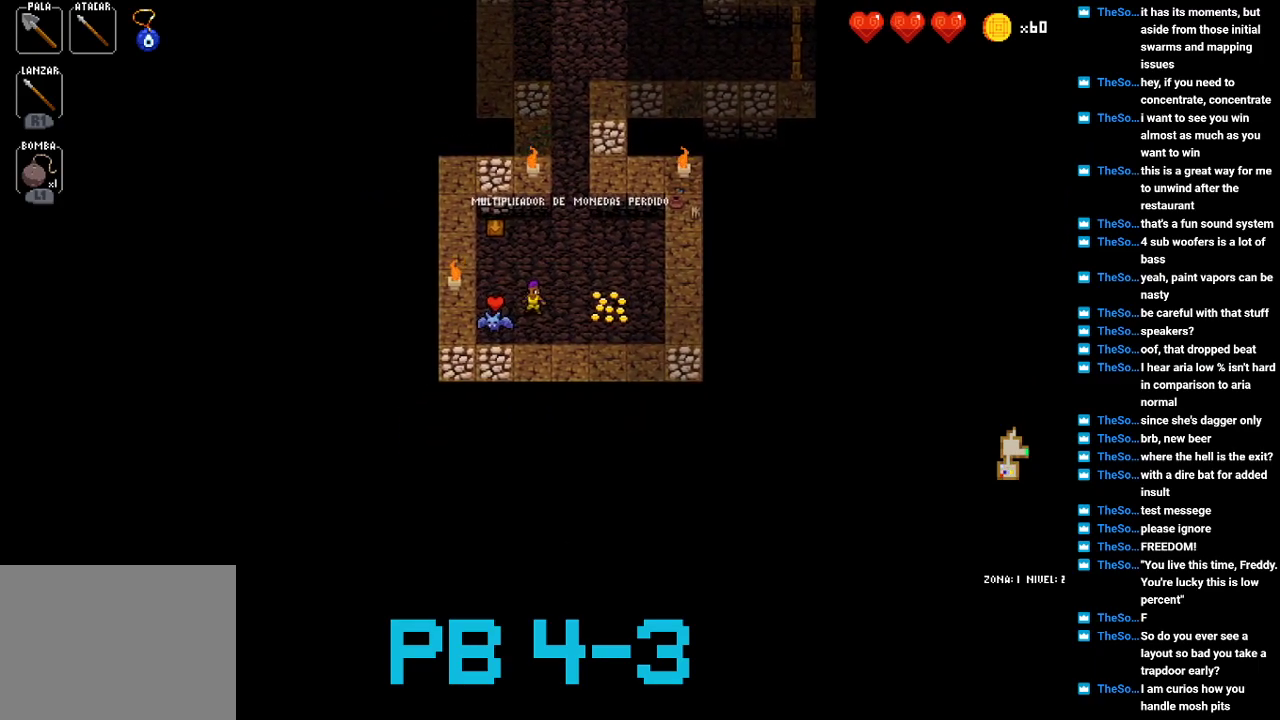
Gameplay with a controller (PlayStation layout); each line is a JSON object with the inputs held at the frame after it. "events" lists button and stick changes between this image and that frame as [ms after this image, input, new state], when the widget could be followed in between. Not read: L3 R3.
{"buttons": [], "events": [[33, "CIRCLE", "up"], [167, "SQUARE", "down"], [233, "SQUARE", "up"], [400, "SQUARE", "down"], [433, "SQUARE", "up"]]}
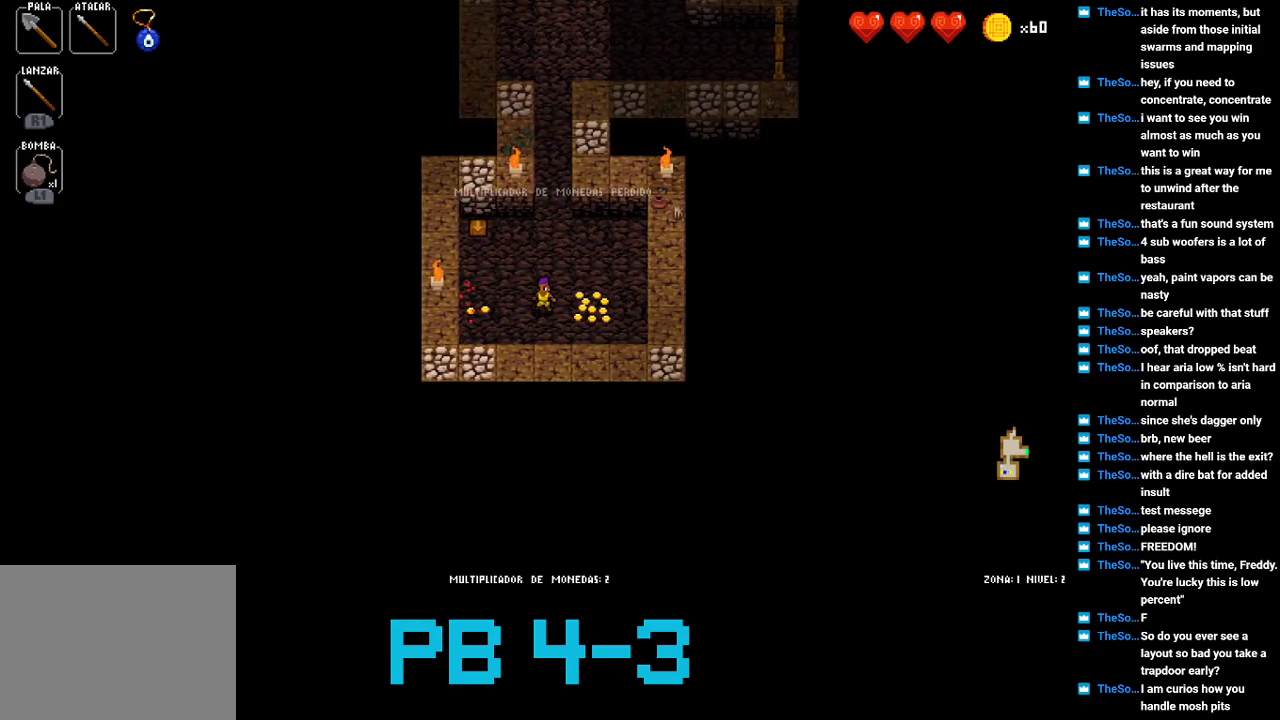
{"buttons": [], "events": [[150, "CIRCLE", "down"], [217, "CIRCLE", "up"], [350, "CIRCLE", "down"], [417, "CIRCLE", "up"]]}
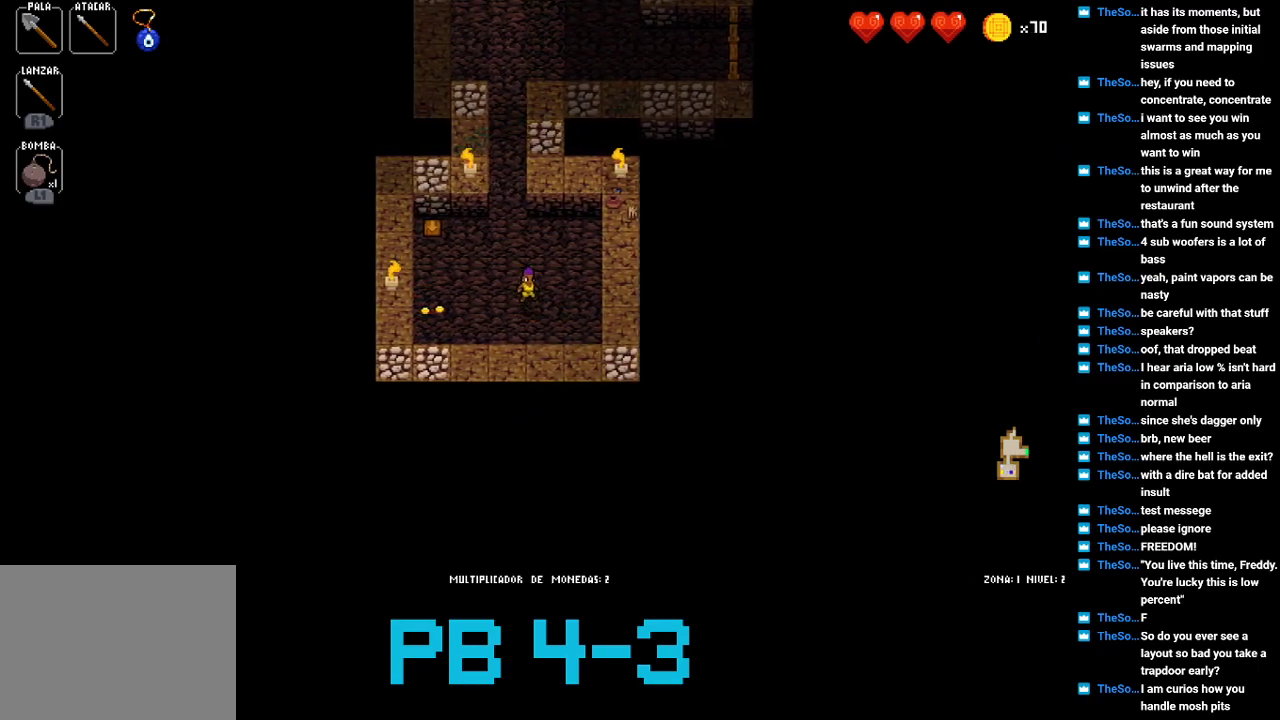
{"buttons": ["CIRCLE"], "events": [[50, "CIRCLE", "down"], [150, "CIRCLE", "up"], [300, "CIRCLE", "down"], [367, "CIRCLE", "up"], [500, "CIRCLE", "down"]]}
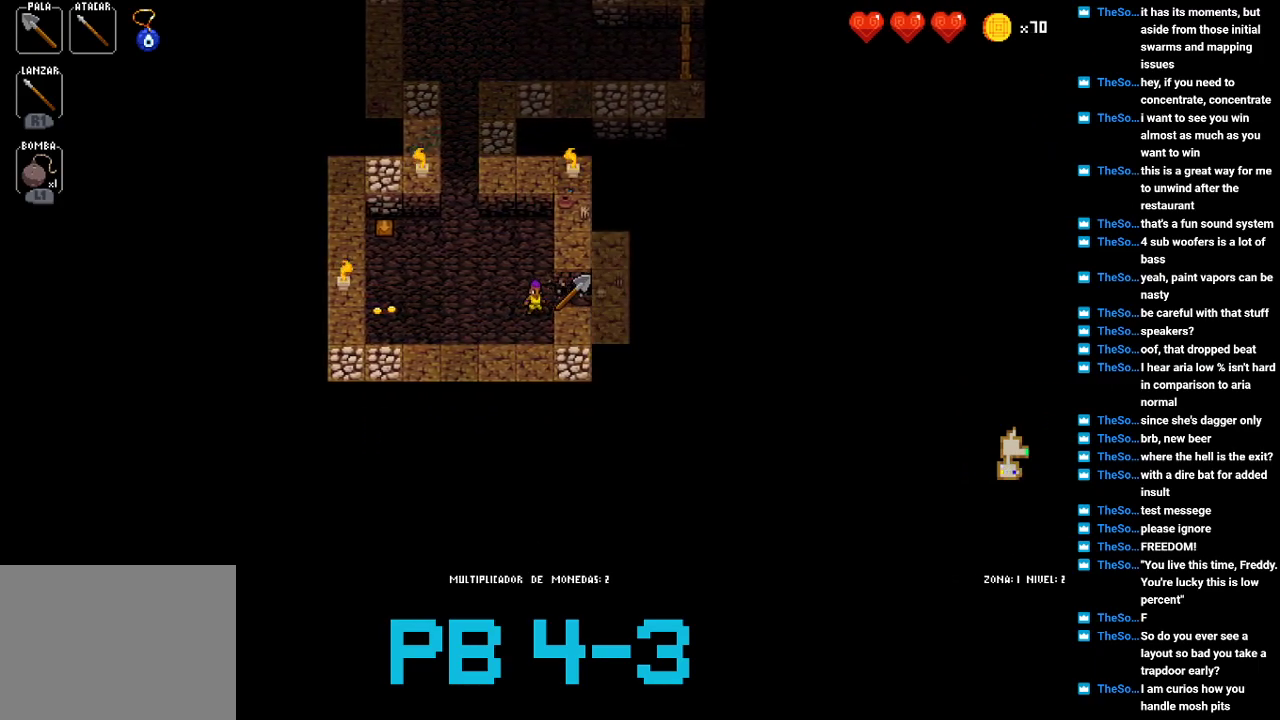
{"buttons": ["TRIANGLE"], "events": [[100, "CIRCLE", "up"], [250, "CROSS", "down"], [317, "CROSS", "up"], [483, "TRIANGLE", "down"]]}
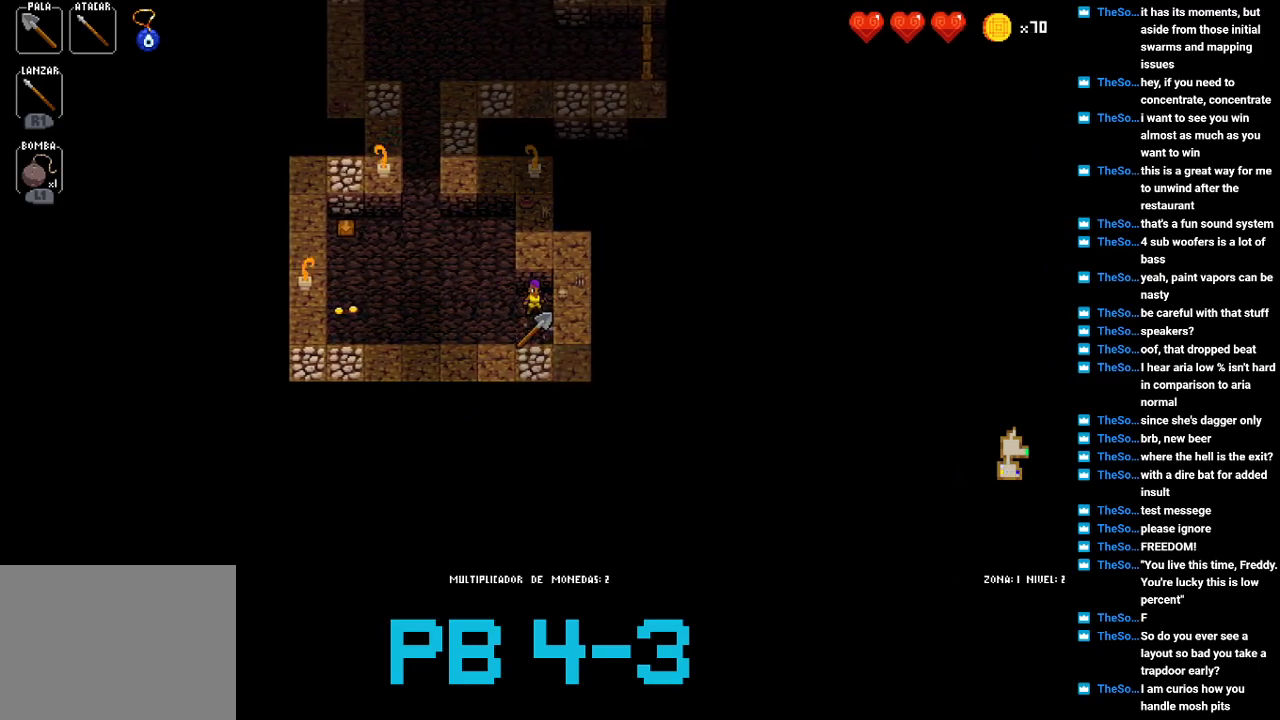
{"buttons": [], "events": [[50, "TRIANGLE", "up"], [217, "CIRCLE", "down"], [283, "CIRCLE", "up"], [417, "CIRCLE", "down"], [483, "CIRCLE", "up"]]}
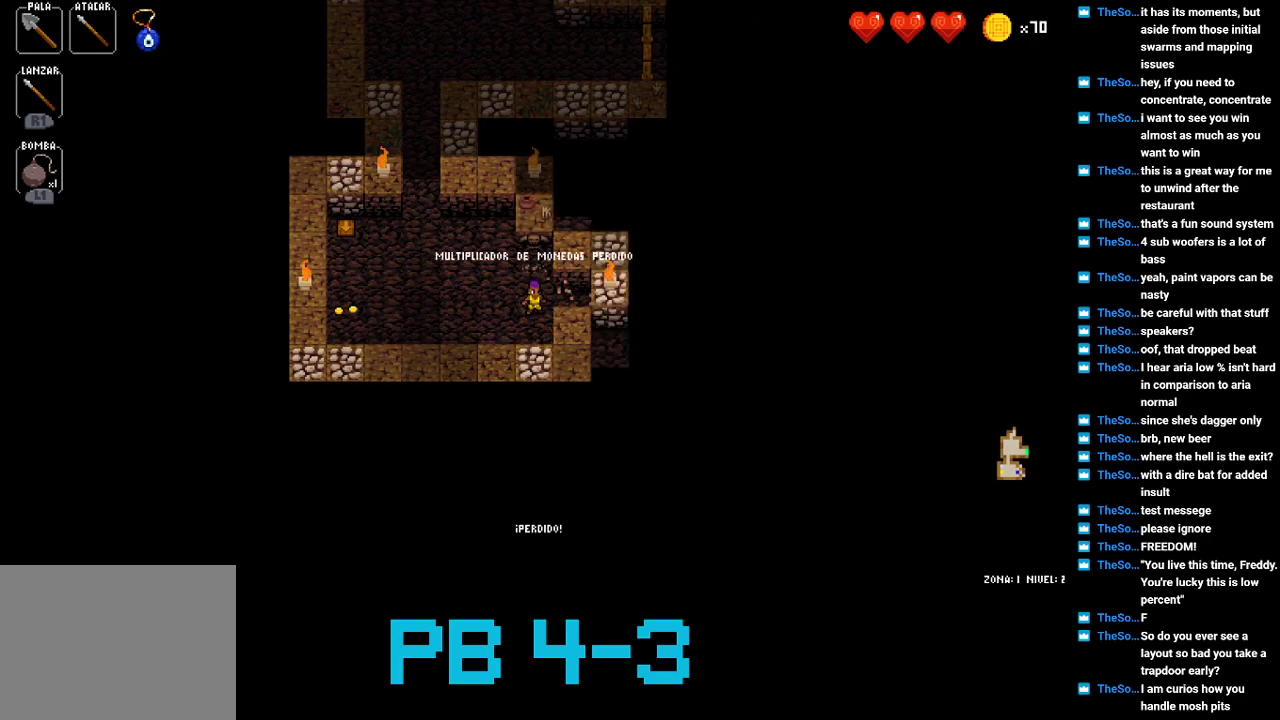
{"buttons": [], "events": [[167, "CROSS", "down"], [233, "CROSS", "up"], [400, "TRIANGLE", "down"], [500, "TRIANGLE", "up"]]}
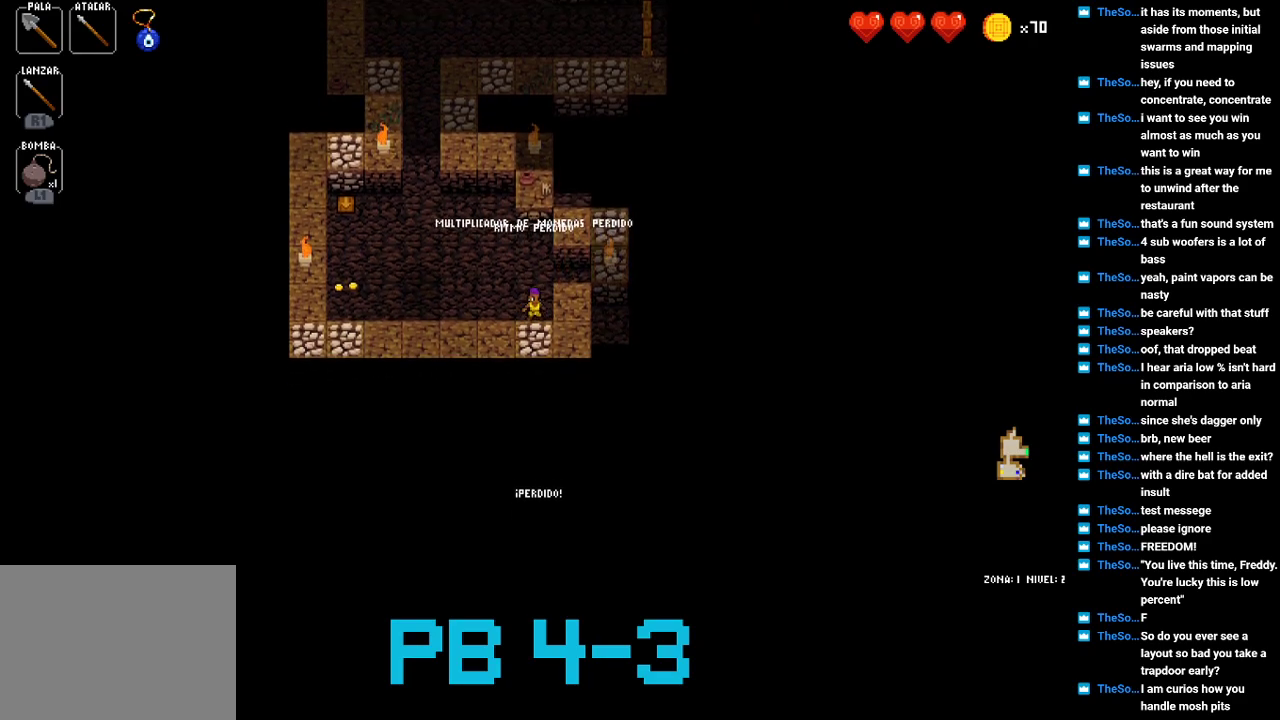
{"buttons": [], "events": [[133, "CIRCLE", "down"], [233, "CIRCLE", "up"], [383, "TRIANGLE", "down"], [483, "TRIANGLE", "up"]]}
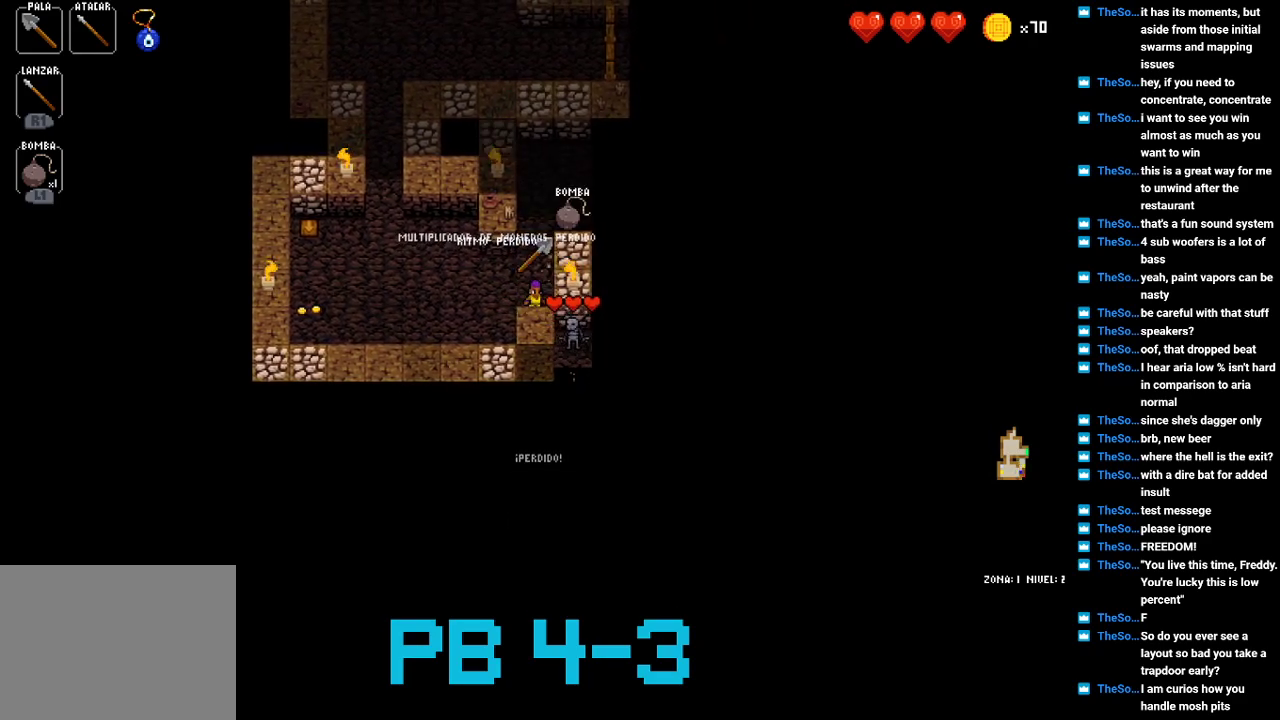
{"buttons": [], "events": [[150, "CROSS", "down"], [183, "CROSS", "up"], [383, "SQUARE", "down"], [450, "SQUARE", "up"]]}
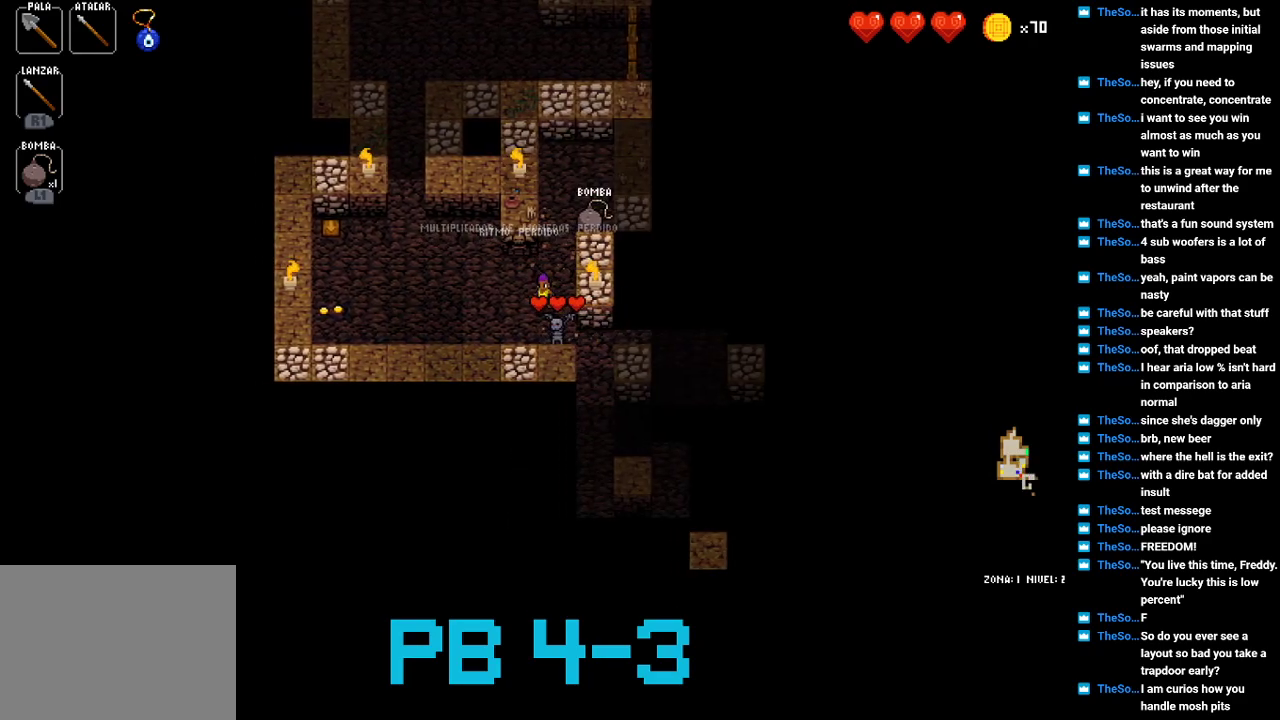
{"buttons": ["SQUARE"], "events": [[83, "SQUARE", "down"], [150, "SQUARE", "up"], [300, "SQUARE", "down"], [367, "SQUARE", "up"], [500, "SQUARE", "down"]]}
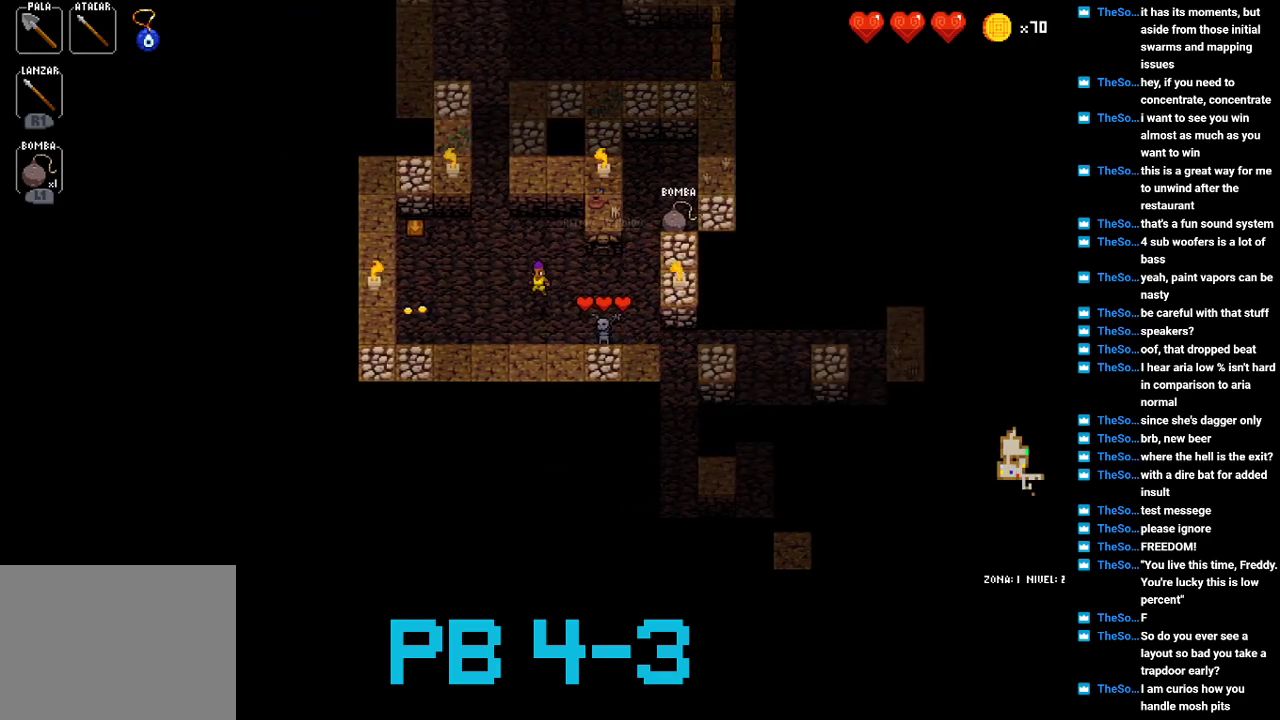
{"buttons": [], "events": [[67, "SQUARE", "up"], [200, "TRIANGLE", "down"], [267, "TRIANGLE", "up"]]}
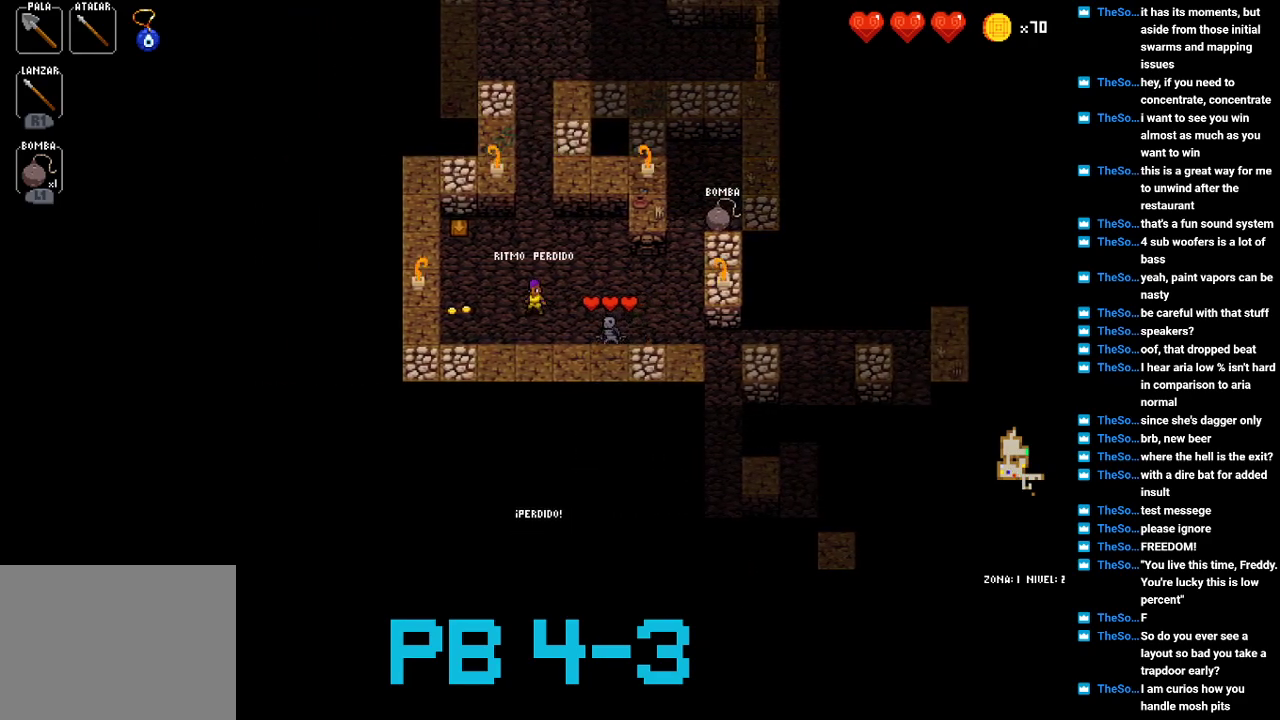
{"buttons": [], "events": [[117, "TRIANGLE", "down"], [217, "TRIANGLE", "up"]]}
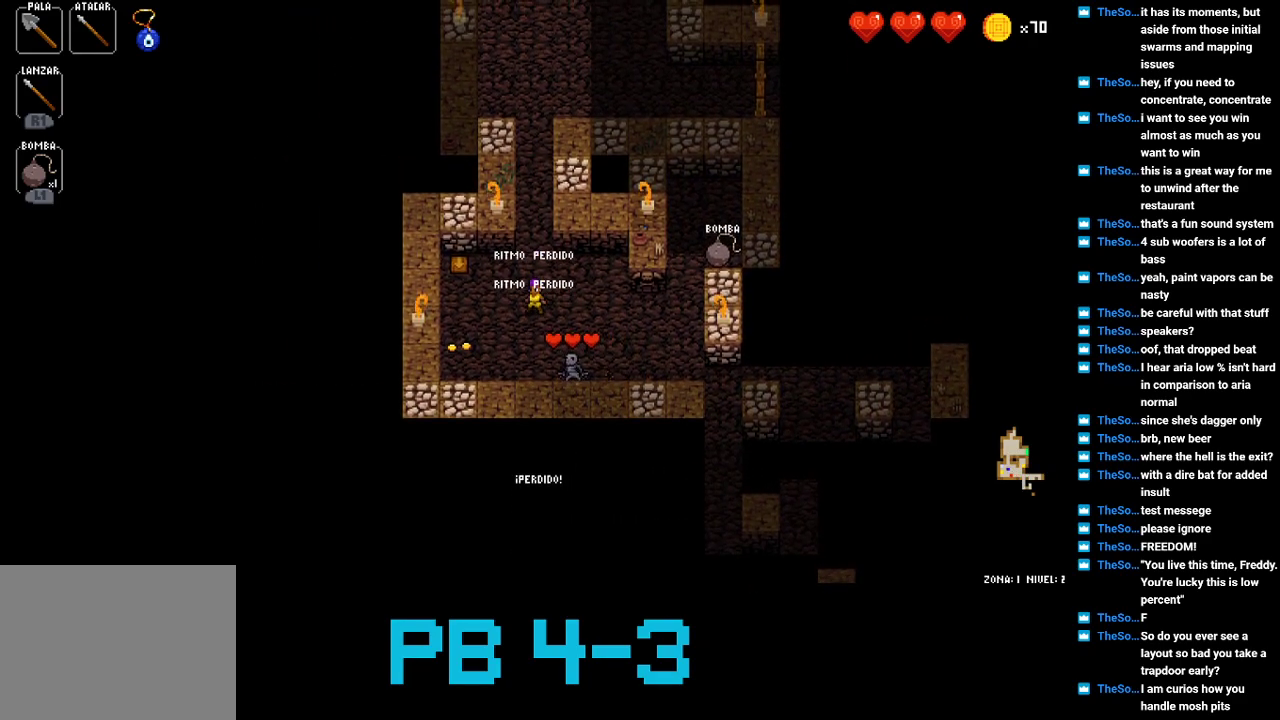
{"buttons": [], "events": [[400, "CROSS", "down"], [467, "CROSS", "up"]]}
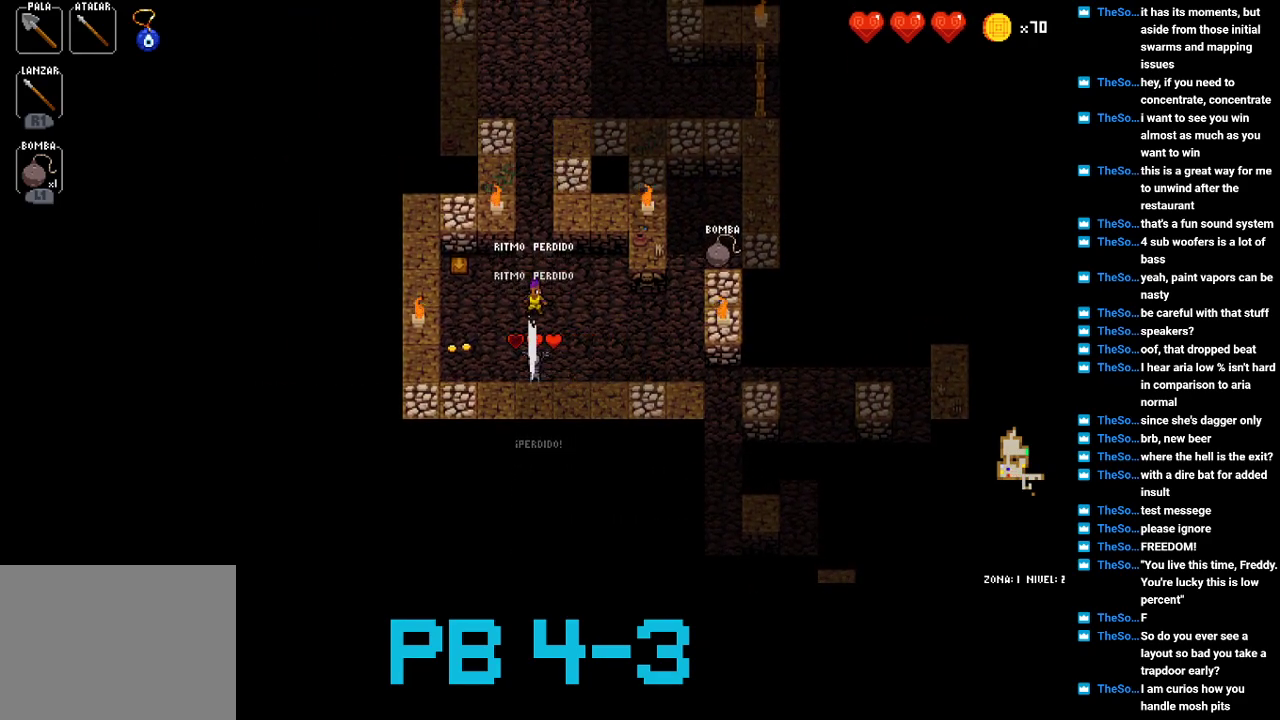
{"buttons": [], "events": [[100, "CROSS", "down"], [200, "CROSS", "up"], [350, "CROSS", "down"], [417, "CROSS", "up"]]}
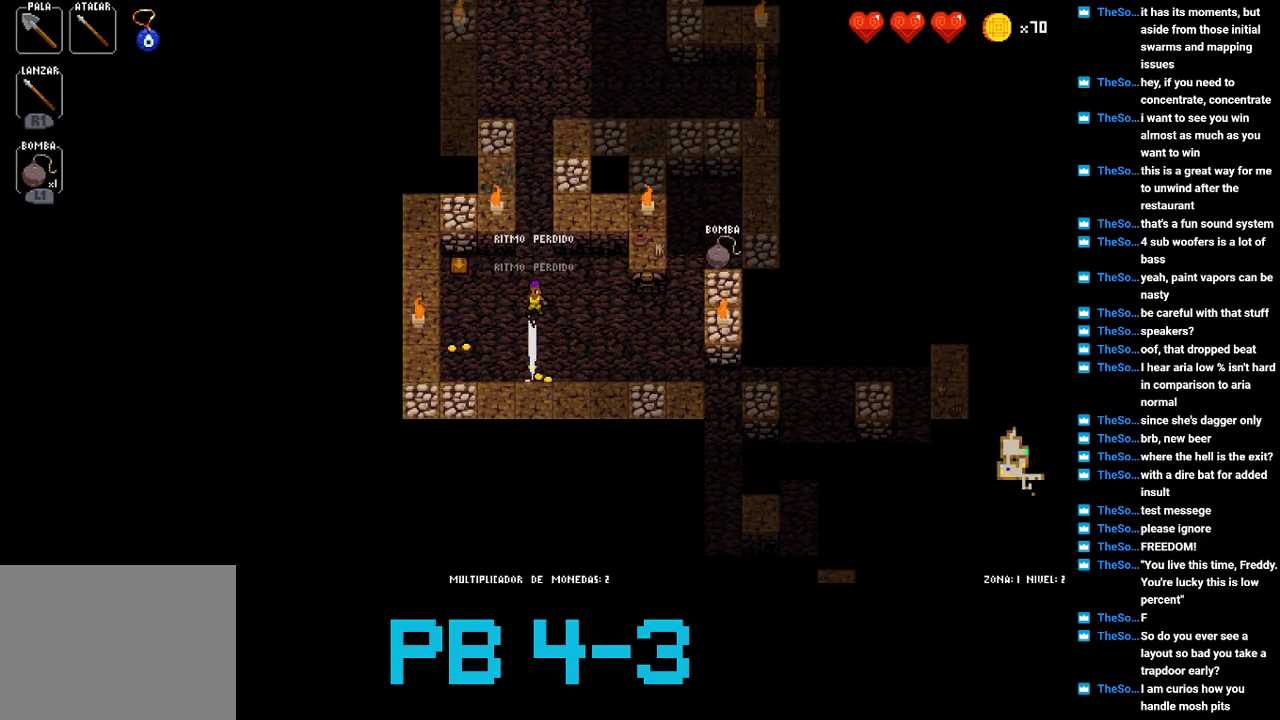
{"buttons": [], "events": [[83, "CROSS", "down"], [150, "CROSS", "up"], [250, "CROSS", "down"], [350, "CROSS", "up"]]}
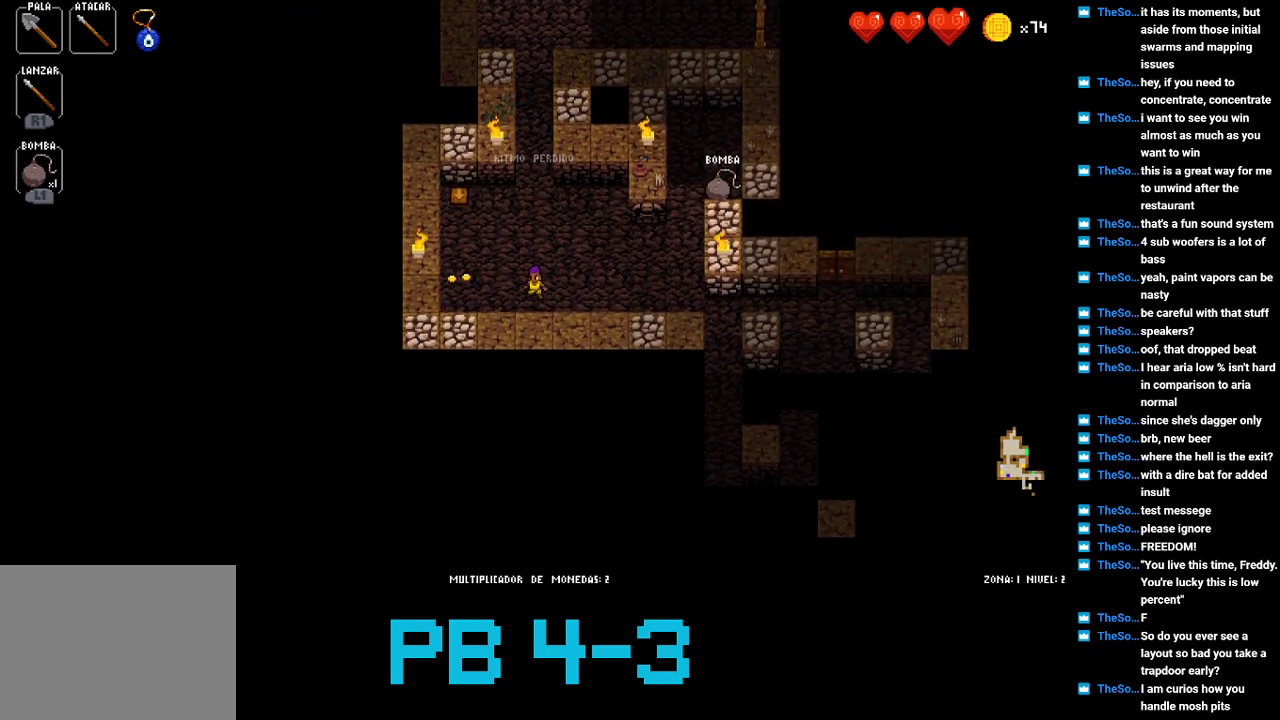
{"buttons": ["CIRCLE"], "events": [[17, "CIRCLE", "down"], [100, "CIRCLE", "up"], [267, "CIRCLE", "down"], [333, "CIRCLE", "up"], [467, "CIRCLE", "down"]]}
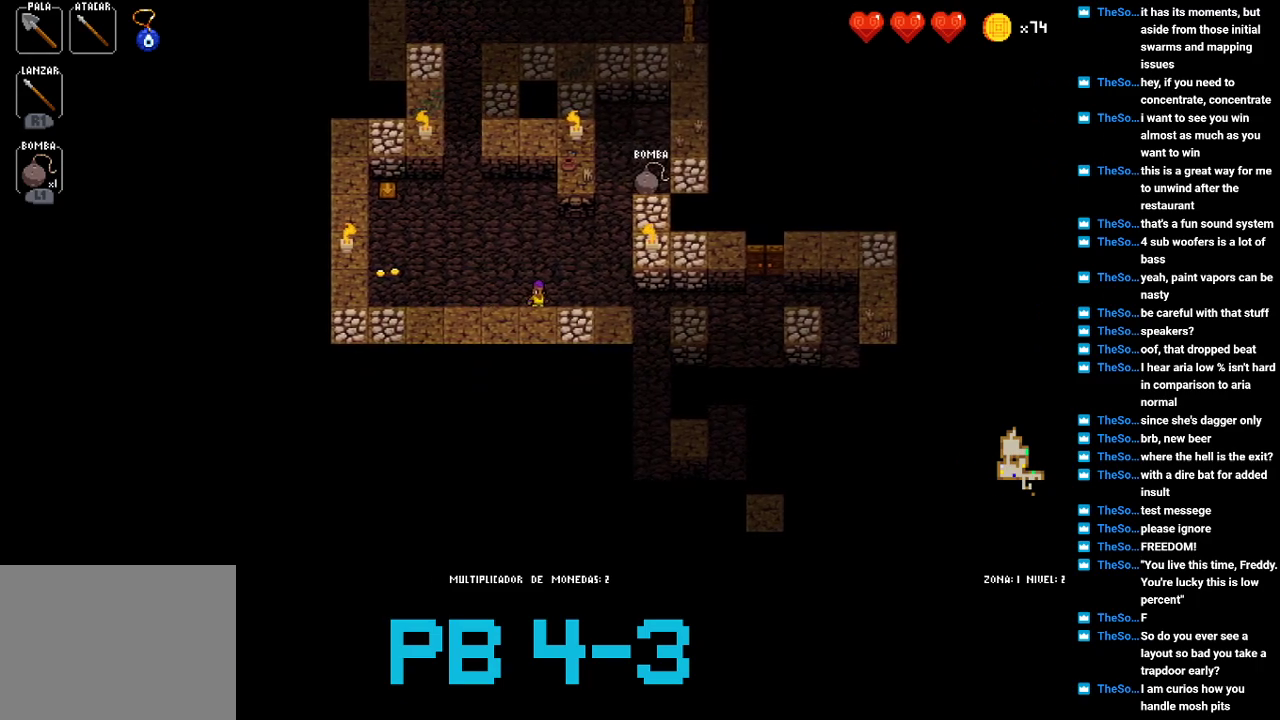
{"buttons": [], "events": [[33, "CIRCLE", "up"], [200, "CIRCLE", "down"], [283, "CIRCLE", "up"], [450, "CIRCLE", "down"], [483, "CIRCLE", "up"]]}
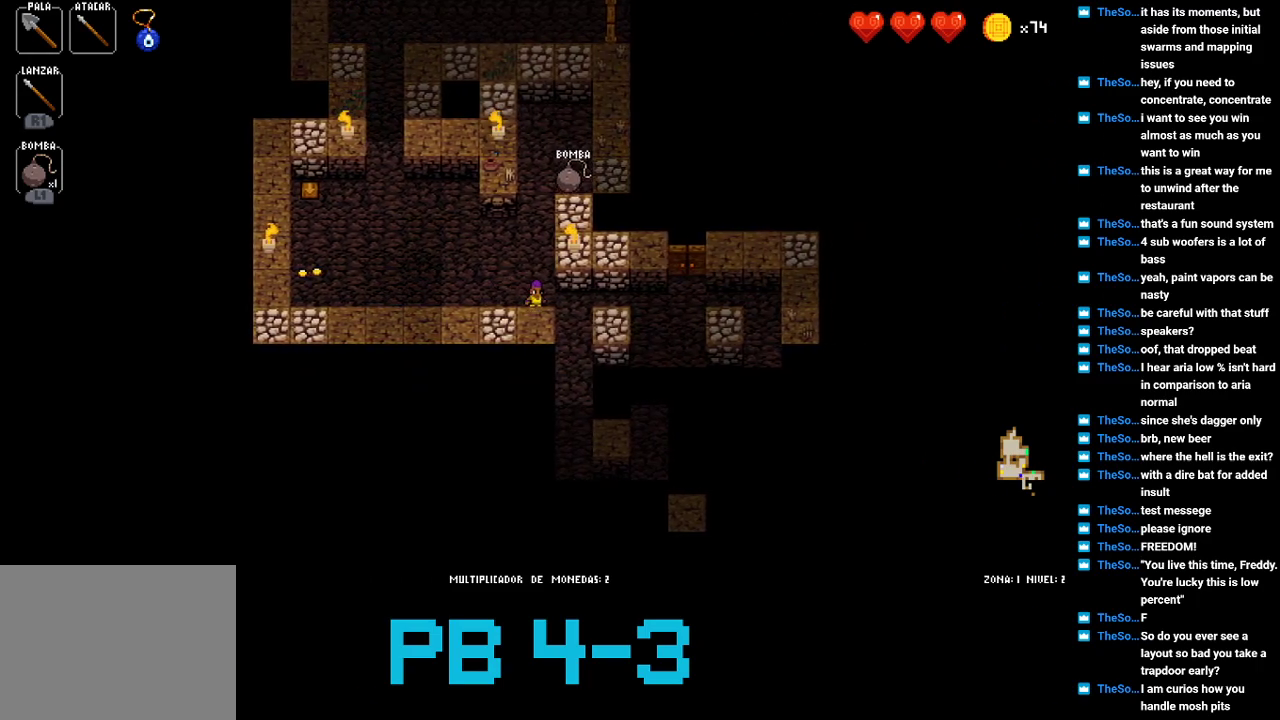
{"buttons": [], "events": [[150, "CROSS", "down"], [217, "CROSS", "up"], [350, "CROSS", "down"], [433, "CROSS", "up"]]}
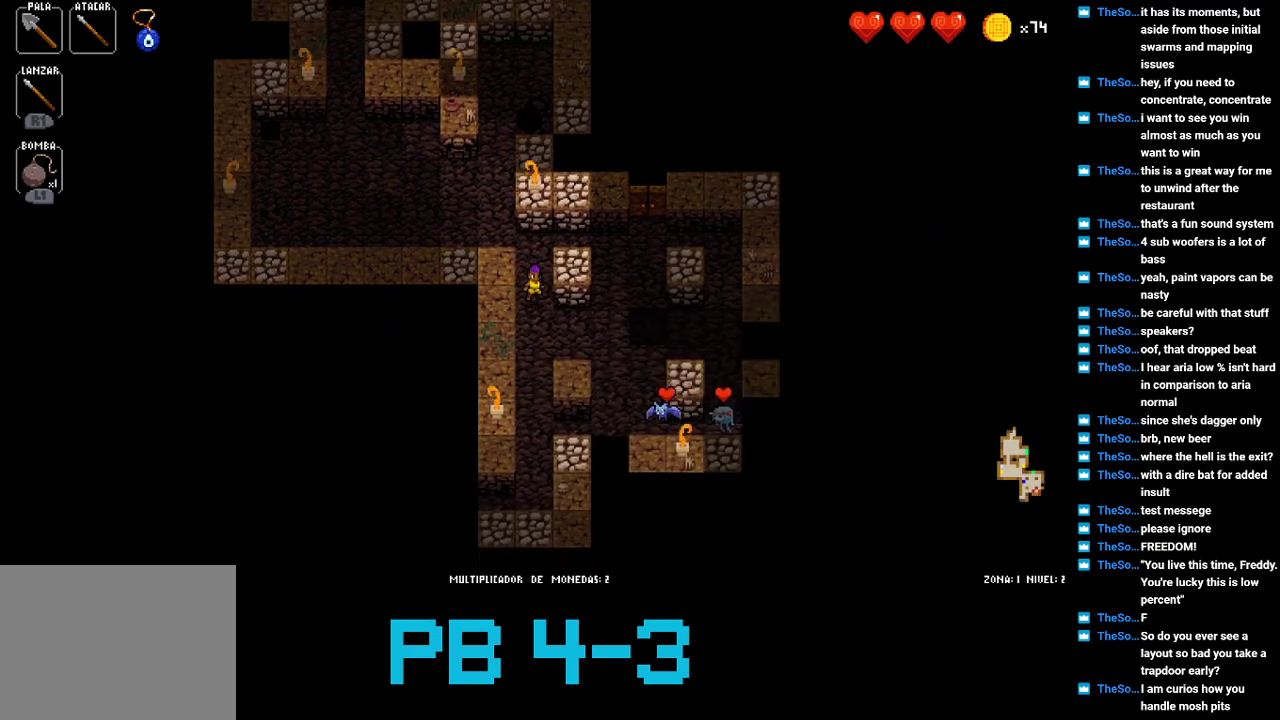
{"buttons": [], "events": [[100, "CROSS", "down"], [167, "CROSS", "up"], [300, "CROSS", "down"], [400, "CROSS", "up"]]}
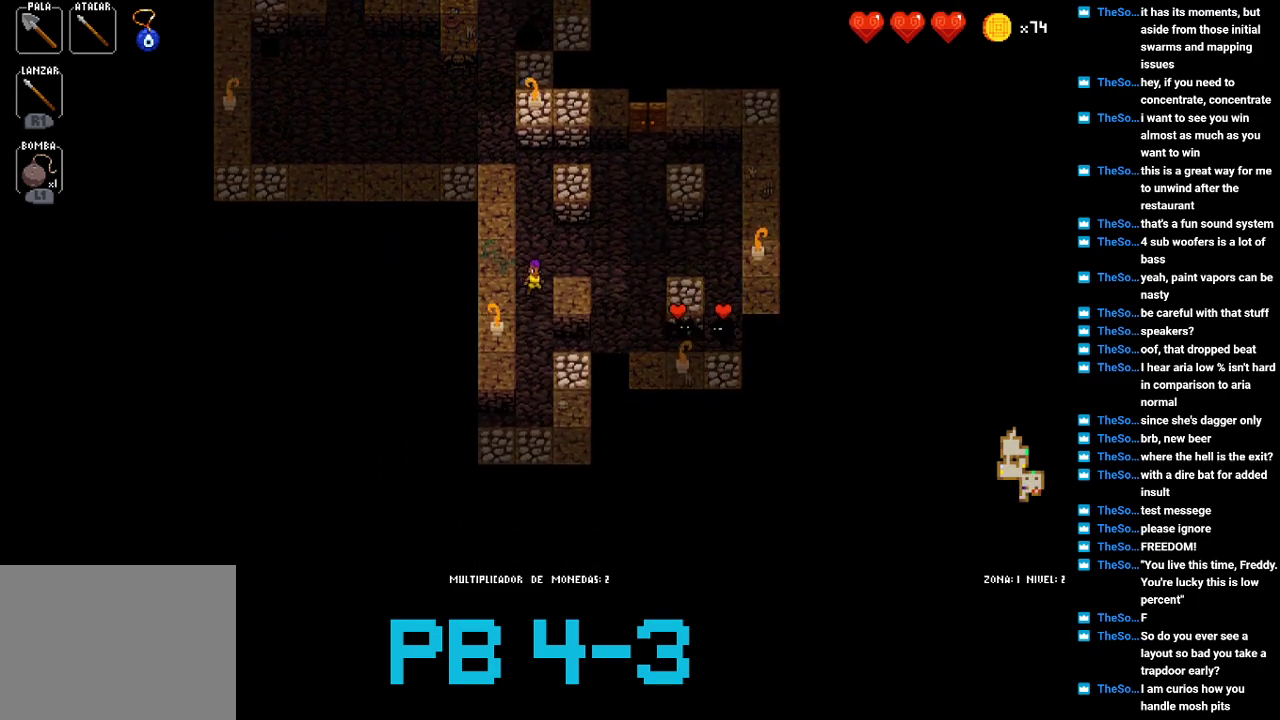
{"buttons": ["CIRCLE"], "events": [[33, "CROSS", "down"], [83, "CROSS", "up"], [250, "CIRCLE", "down"], [350, "CIRCLE", "up"], [483, "CIRCLE", "down"]]}
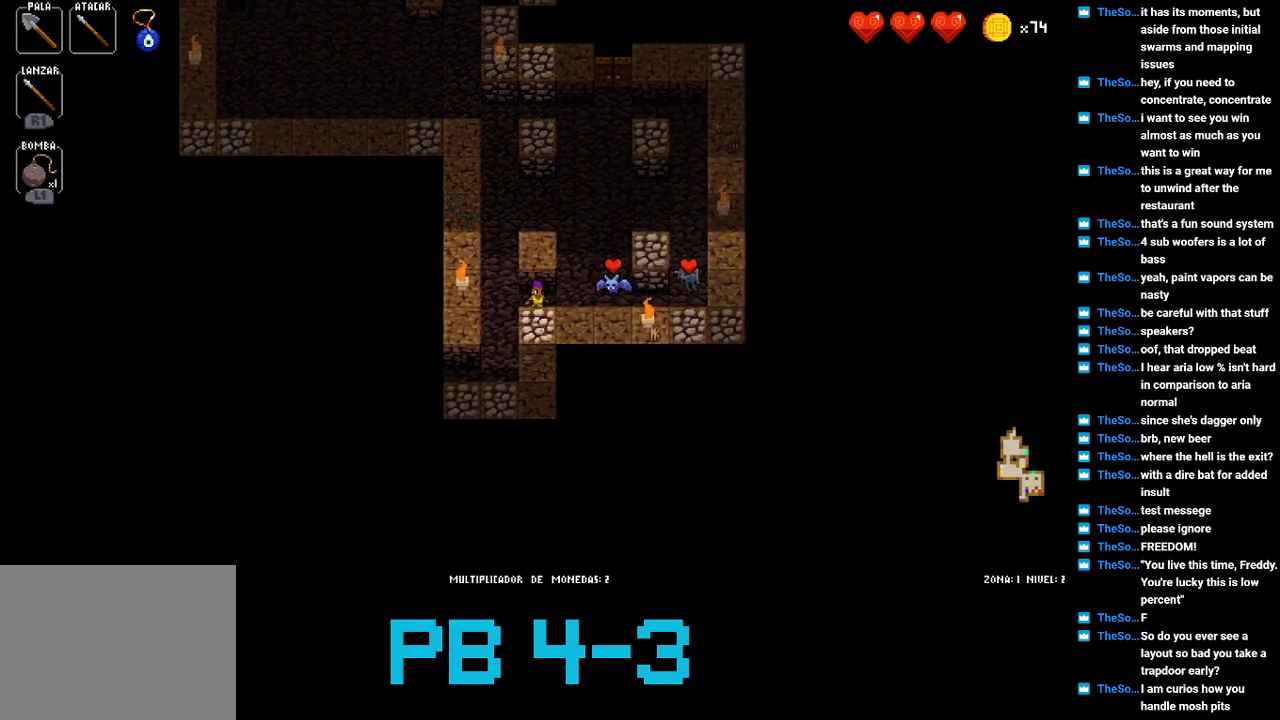
{"buttons": ["CIRCLE"], "events": [[83, "CIRCLE", "up"], [267, "CIRCLE", "down"], [333, "CIRCLE", "up"], [467, "CIRCLE", "down"]]}
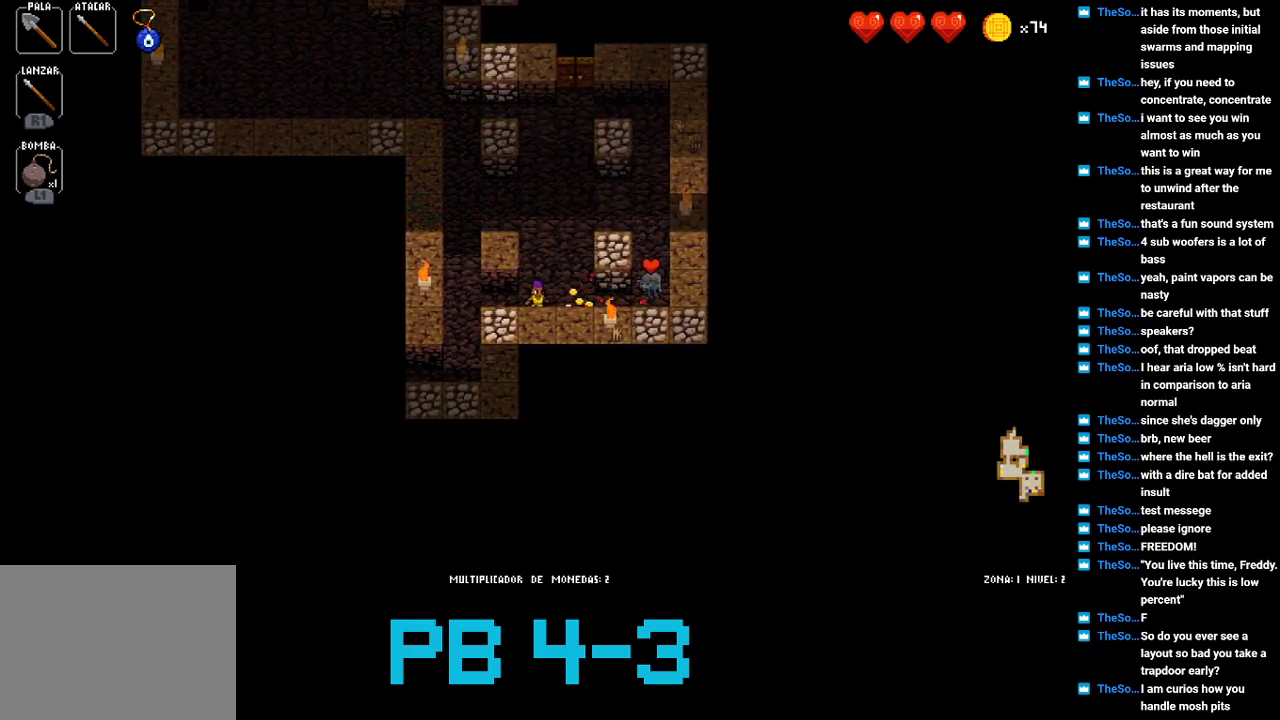
{"buttons": ["CIRCLE"], "events": [[33, "CIRCLE", "up"], [233, "SQUARE", "down"], [300, "SQUARE", "up"], [433, "CIRCLE", "down"]]}
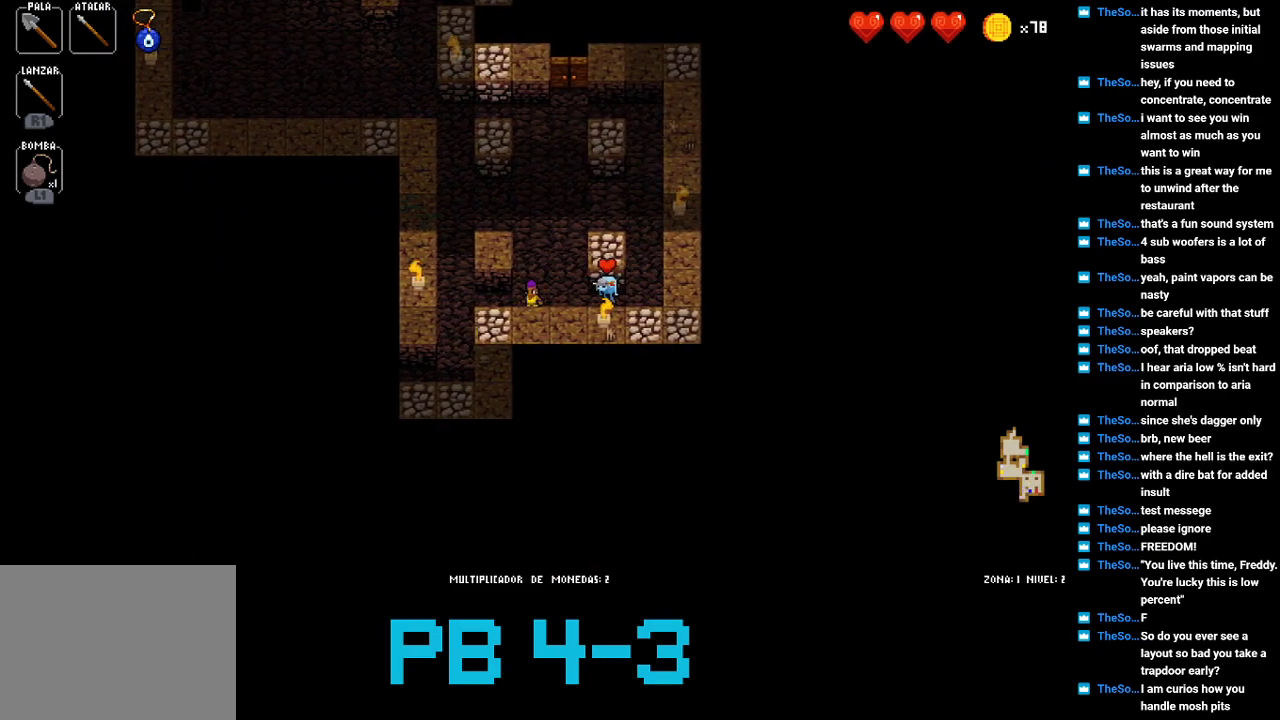
{"buttons": [], "events": [[50, "CIRCLE", "up"], [217, "SQUARE", "down"], [283, "SQUARE", "up"], [417, "SQUARE", "down"], [483, "SQUARE", "up"]]}
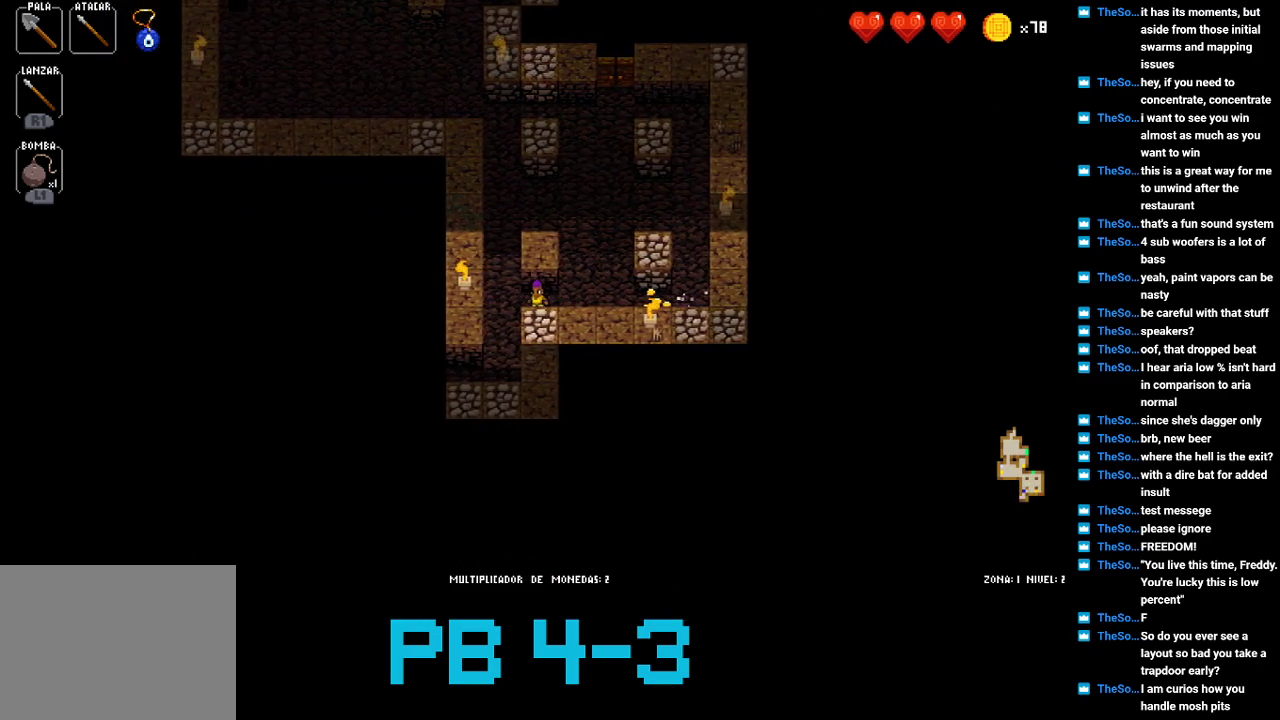
{"buttons": [], "events": [[83, "TRIANGLE", "down"], [150, "TRIANGLE", "up"], [350, "CIRCLE", "down"], [400, "CIRCLE", "up"]]}
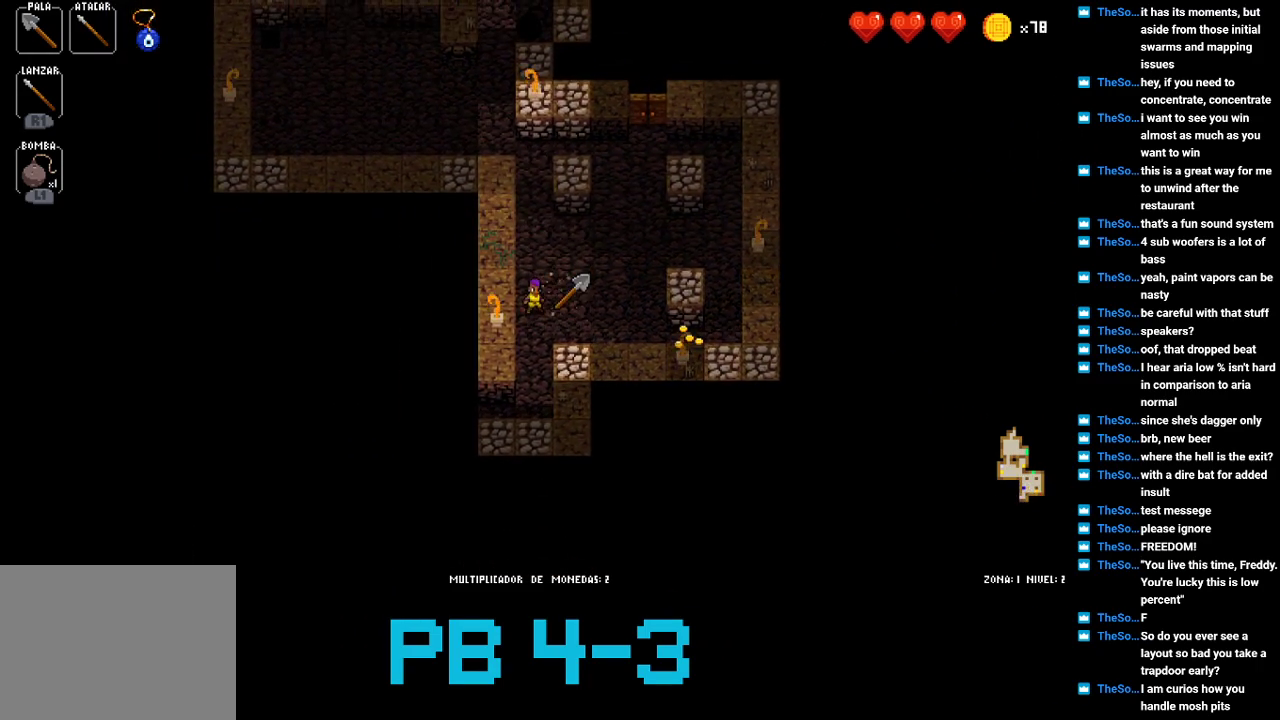
{"buttons": [], "events": [[67, "CROSS", "down"], [133, "CROSS", "up"], [267, "CROSS", "down"], [367, "CROSS", "up"]]}
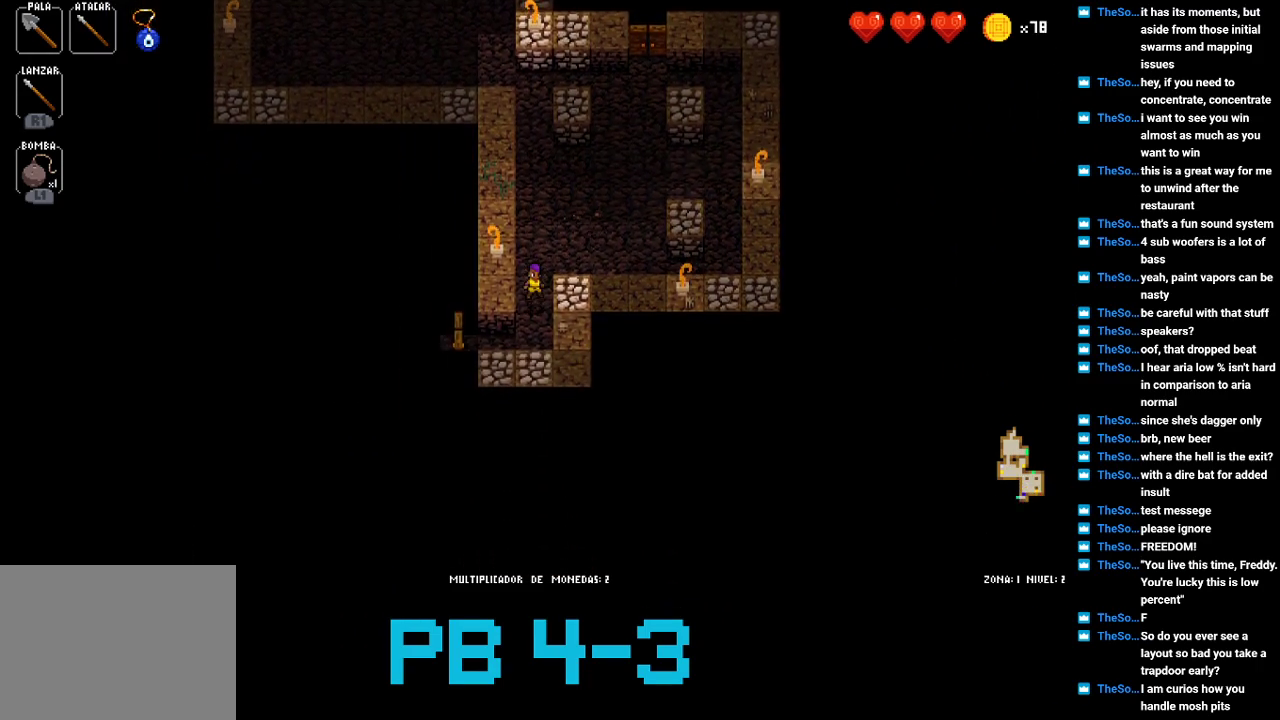
{"buttons": ["SQUARE"], "events": [[17, "CROSS", "down"], [83, "CROSS", "up"], [217, "SQUARE", "down"], [283, "SQUARE", "up"], [450, "SQUARE", "down"]]}
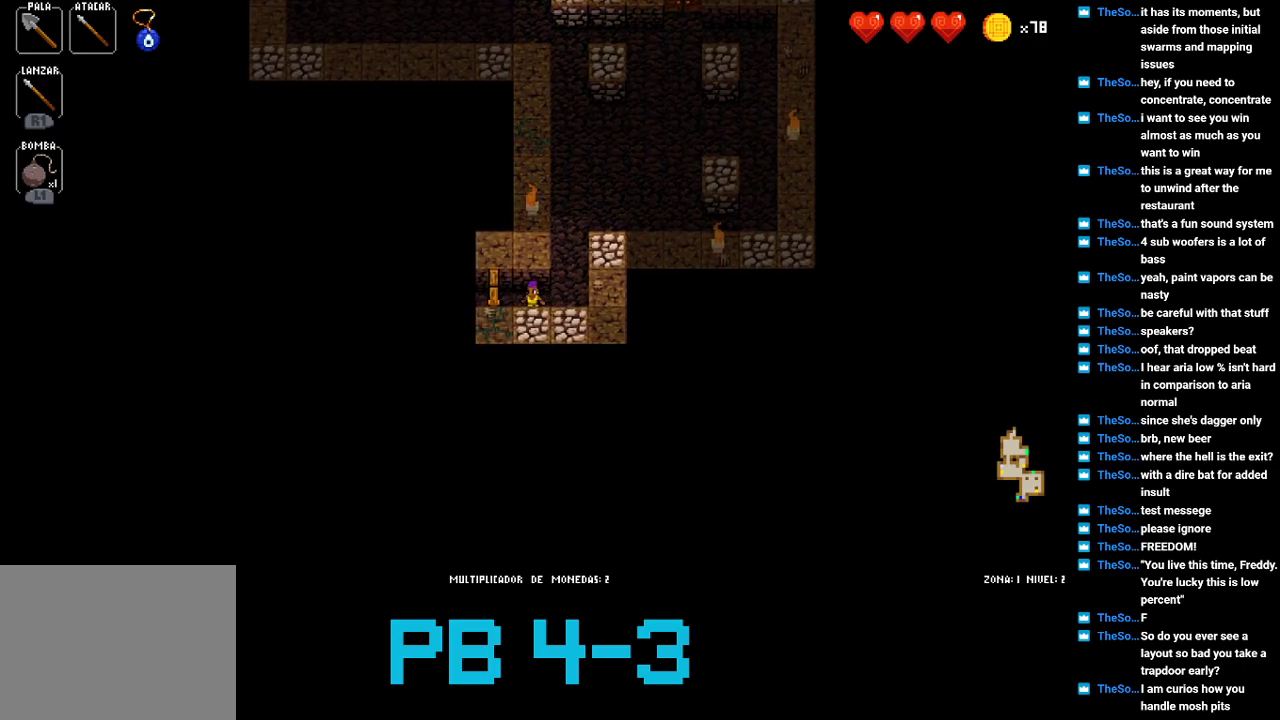
{"buttons": [], "events": [[17, "SQUARE", "up"], [150, "SQUARE", "down"], [267, "SQUARE", "up"], [400, "CIRCLE", "down"], [467, "CIRCLE", "up"]]}
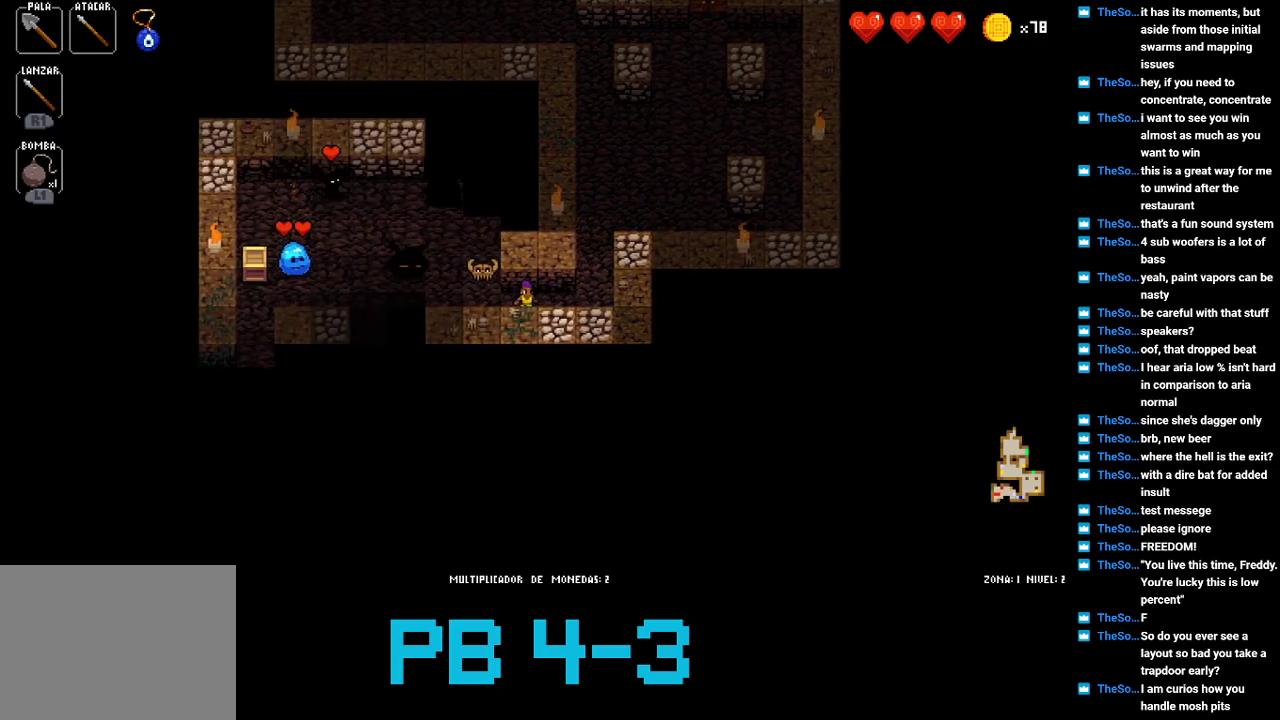
{"buttons": [], "events": [[133, "SQUARE", "down"], [167, "SQUARE", "up"], [333, "SQUARE", "down"], [400, "SQUARE", "up"]]}
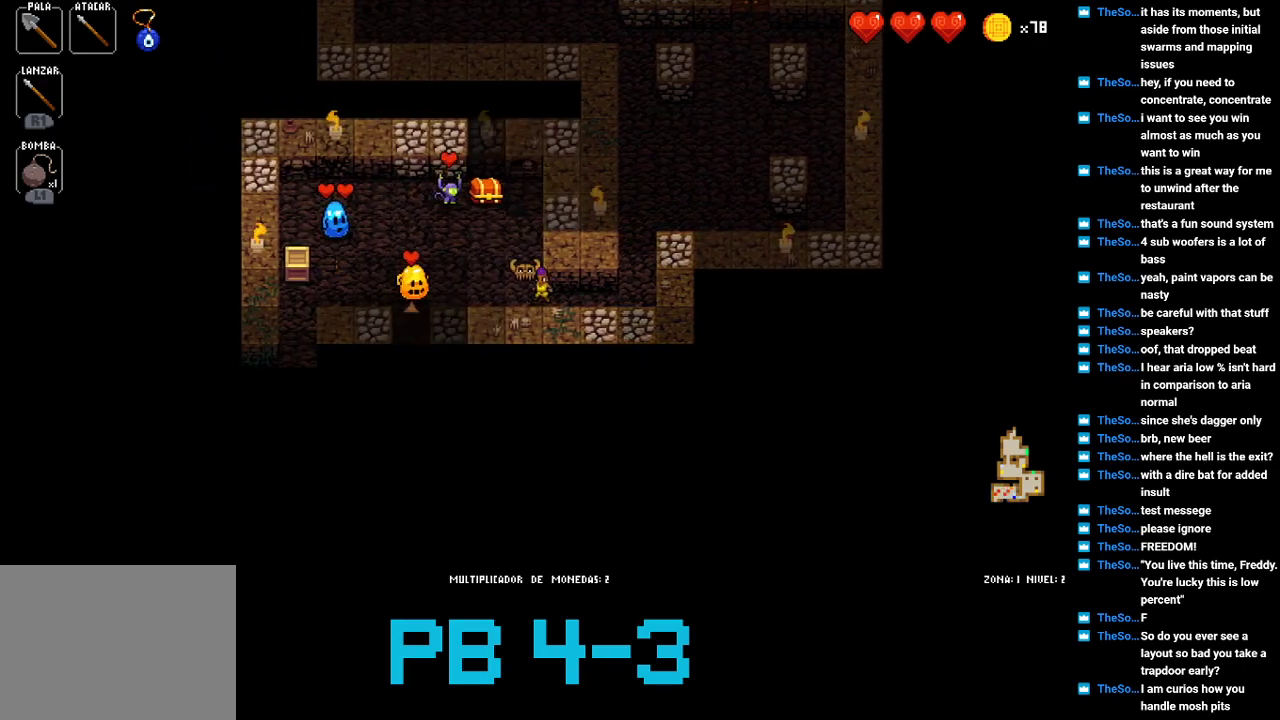
{"buttons": ["CIRCLE"], "events": [[50, "CIRCLE", "down"], [150, "CIRCLE", "up"], [250, "CIRCLE", "down"], [350, "CIRCLE", "up"], [450, "CIRCLE", "down"]]}
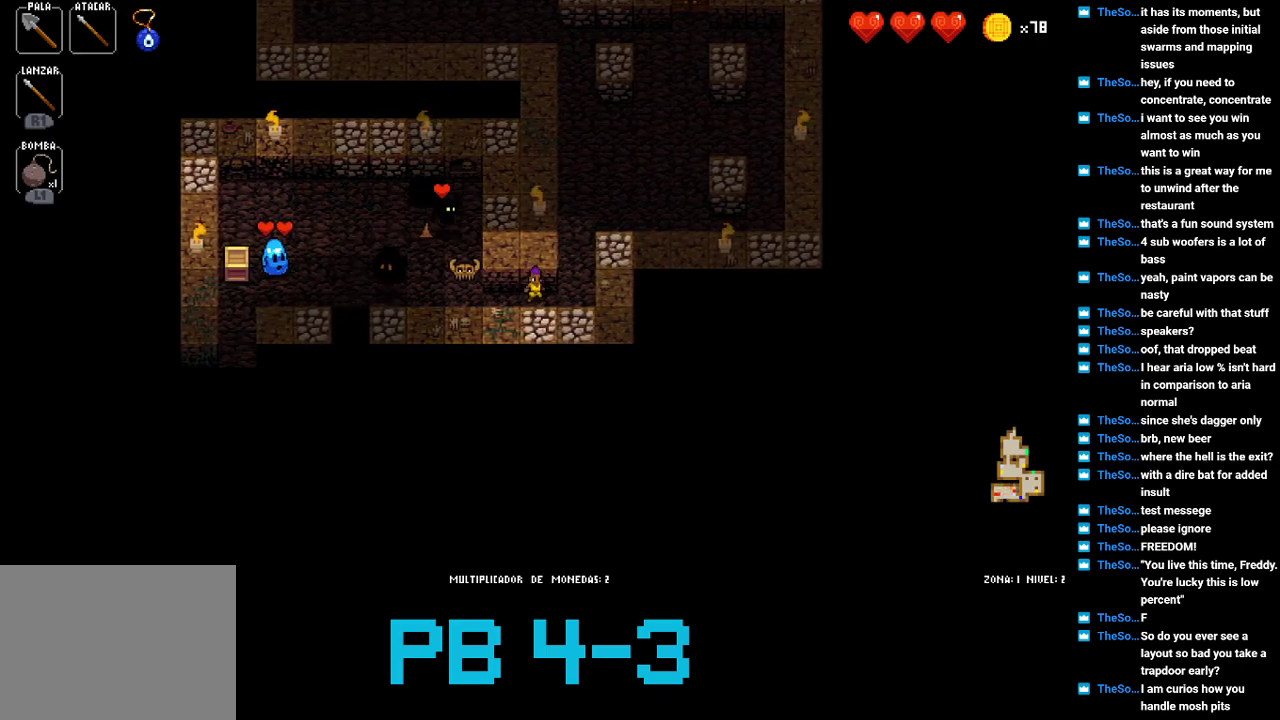
{"buttons": [], "events": [[50, "CIRCLE", "up"], [217, "SQUARE", "down"], [283, "SQUARE", "up"]]}
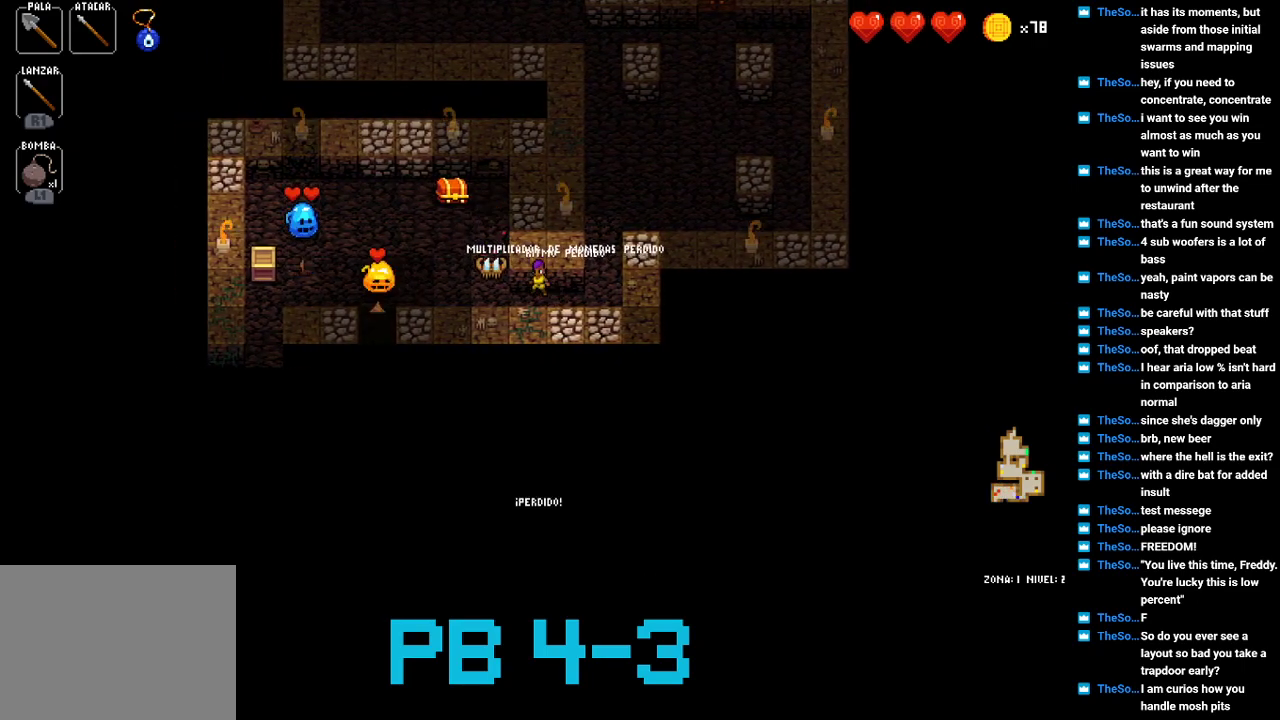
{"buttons": ["SQUARE"], "events": [[283, "SQUARE", "down"], [383, "SQUARE", "up"], [483, "SQUARE", "down"]]}